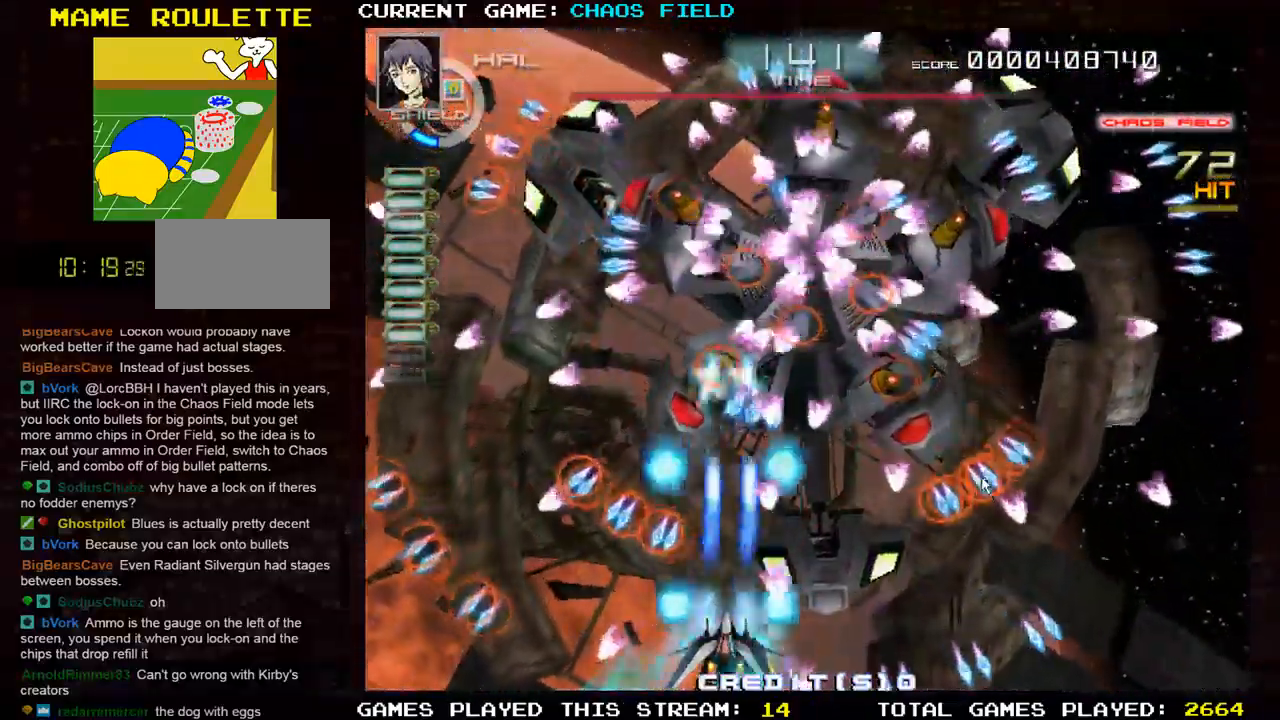
Gameplay with a controller (arcade stick); each line is a JSON object with the inputs held at the frame after it. "events" lists button and stick changes between this image and that frame as [ms after this image, input, new state], when the widget could be followed in between. Not read: L3 R3.
{"buttons": ["SQUARE"], "left_stick": "center", "events": []}
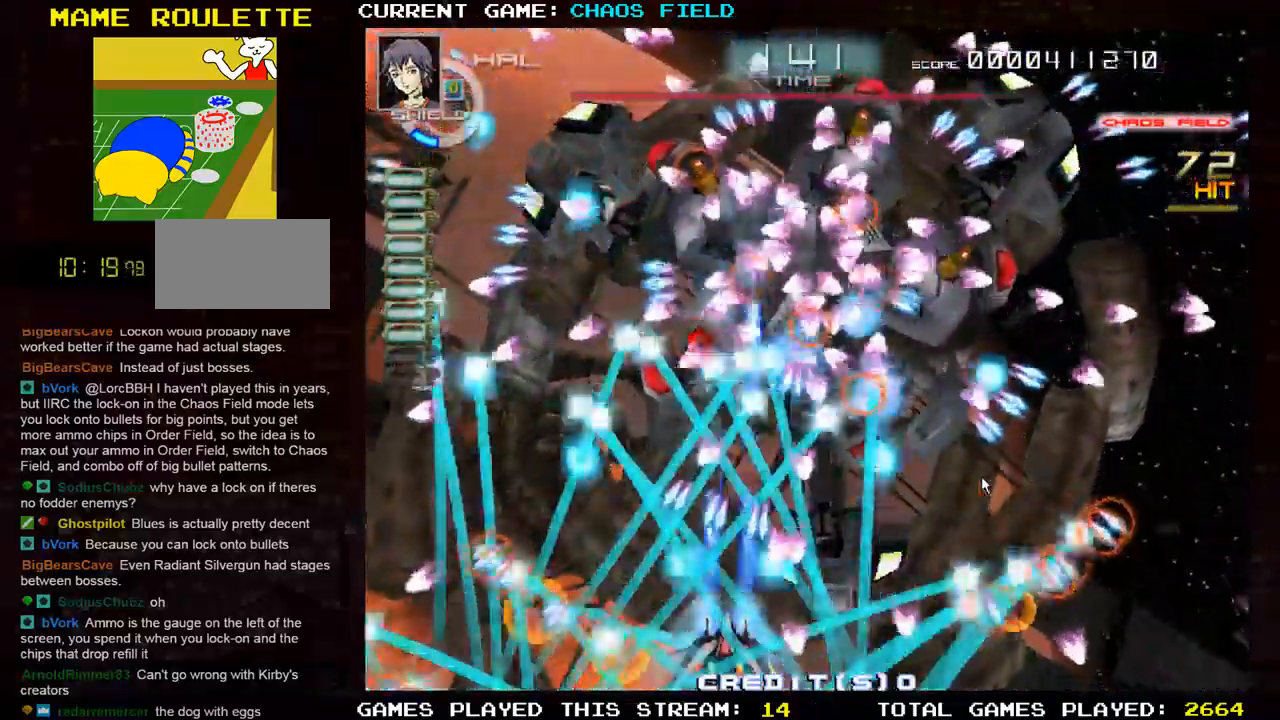
{"buttons": ["SQUARE"], "left_stick": "center", "events": [[67, "left_stick", "left"], [300, "left_stick", "center"]]}
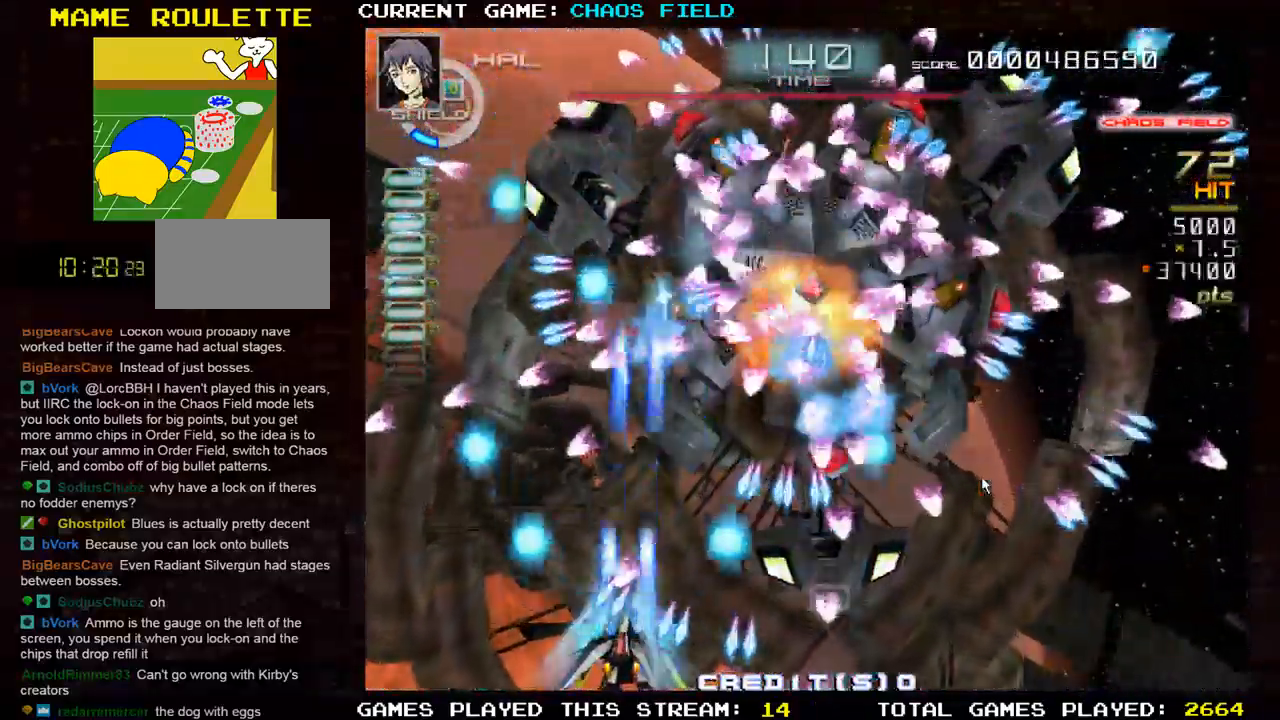
{"buttons": ["TRIANGLE", "R1"], "left_stick": "up", "events": [[217, "R1", "down"], [217, "SQUARE", "up"], [217, "TRIANGLE", "down"], [317, "left_stick", "up"]]}
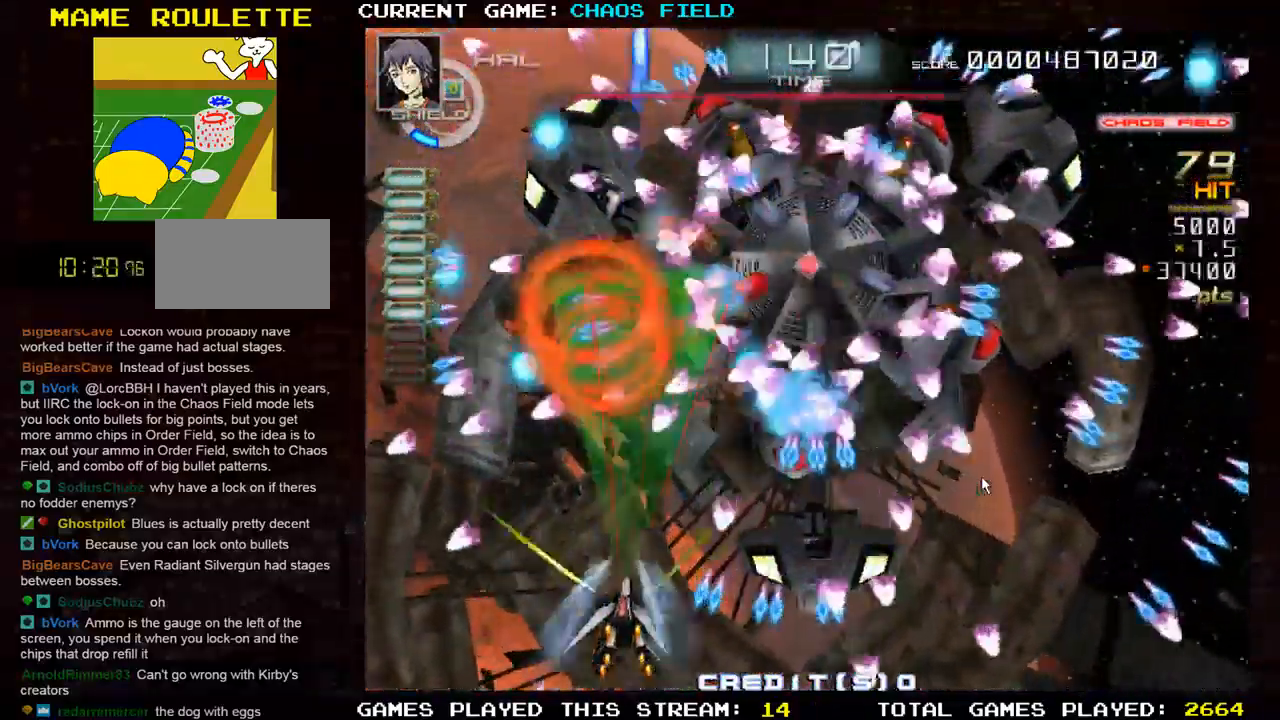
{"buttons": ["TRIANGLE", "R1"], "left_stick": "down-left"}
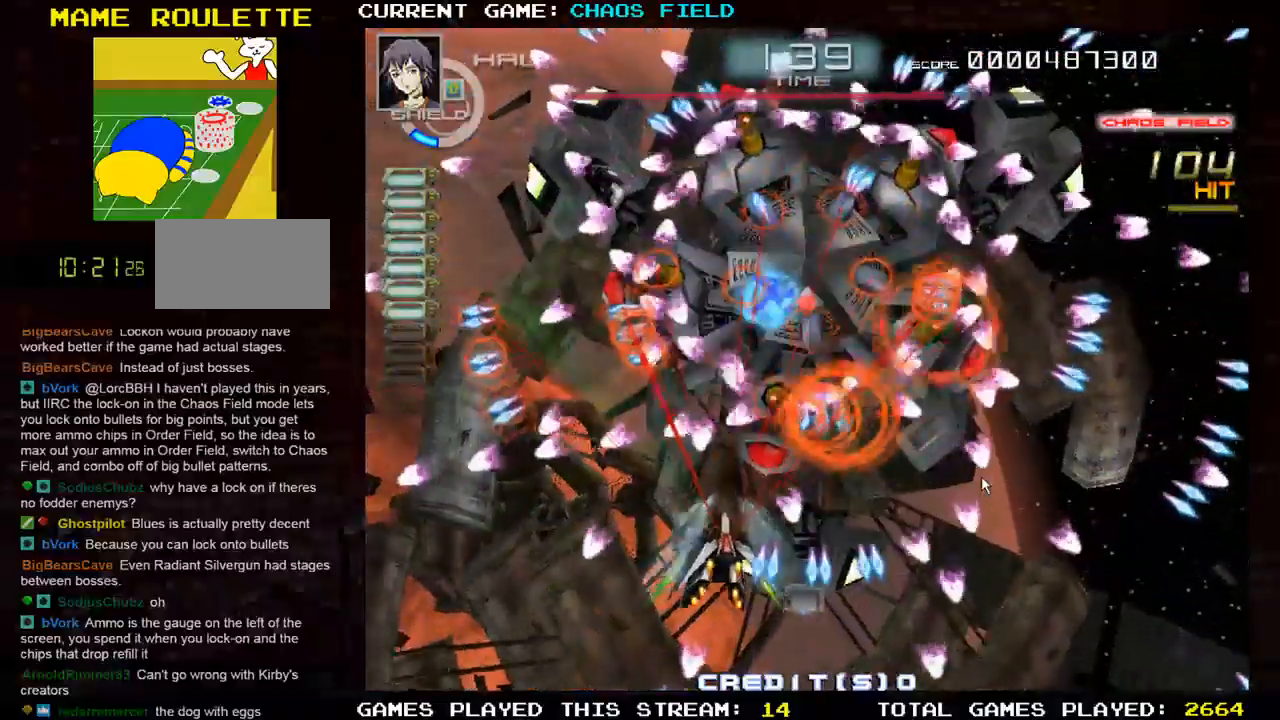
{"buttons": ["SQUARE"], "left_stick": "left", "events": [[200, "TRIANGLE", "up"], [233, "R1", "up"], [233, "SQUARE", "down"], [267, "left_stick", "right"], [367, "left_stick", "center"], [417, "left_stick", "left"]]}
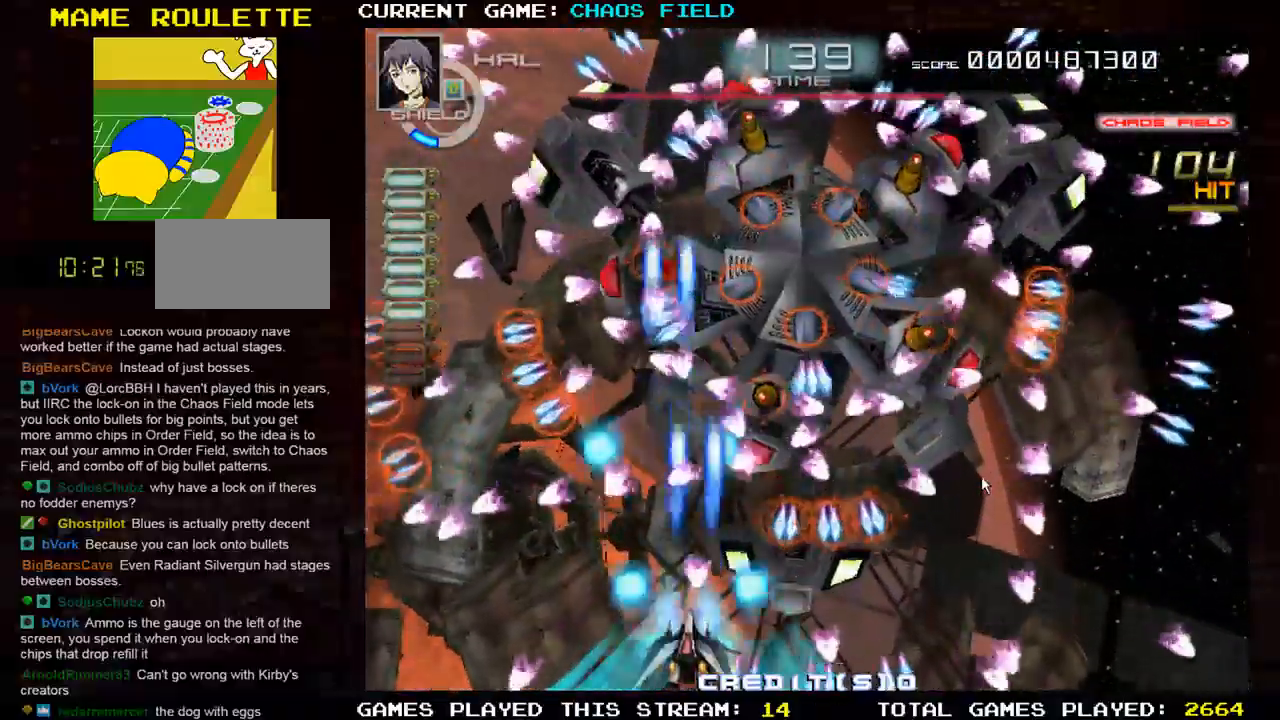
{"buttons": ["SQUARE"], "left_stick": "center", "events": [[67, "left_stick", "center"], [217, "left_stick", "up"], [300, "left_stick", "right"], [417, "left_stick", "down"], [484, "left_stick", "center"]]}